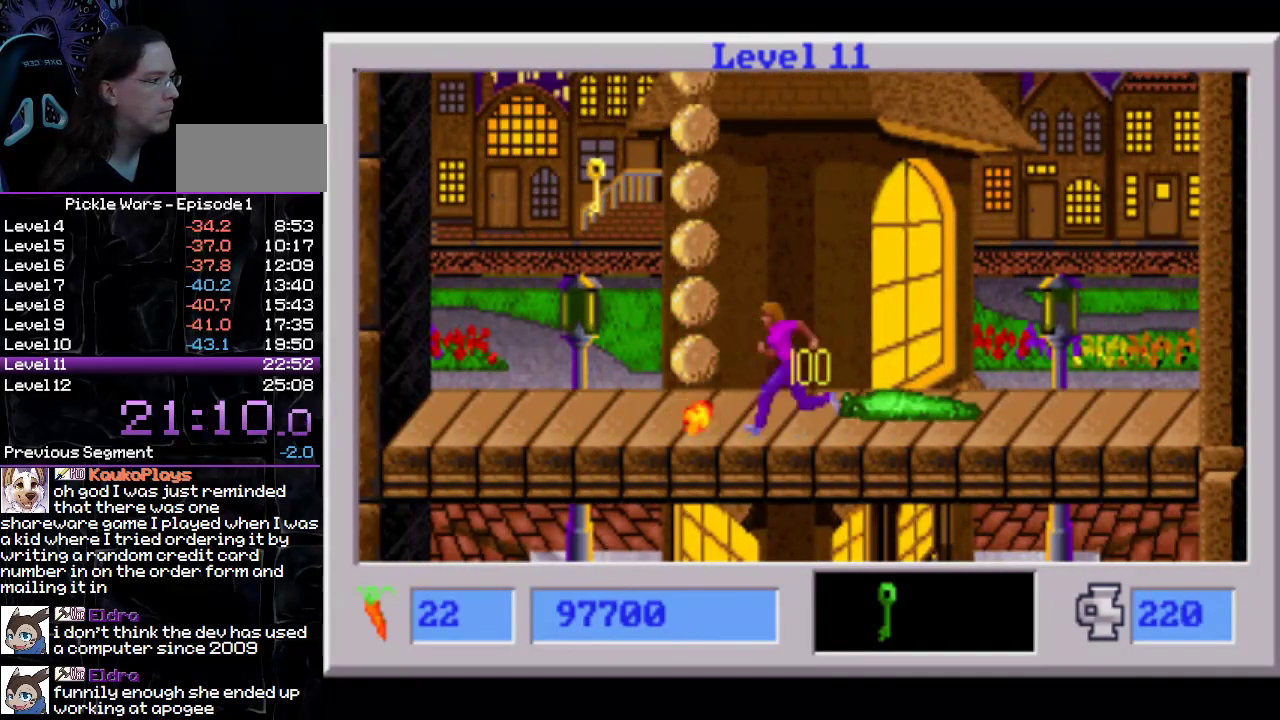
Gameplay with a controller (PlayStation layout); each line is a JSON object with the inputs held at the frame after it. "events" lists button and stick changes between this image and that frame as [ms after this image, input, new state], when the widget could be followed in between. Not read: L3 R3 SELECT SQUARE left_stick right_stick.
{"buttons": ["CROSS", "DPAD_LEFT"], "events": [[33, "CROSS", "up"], [100, "CROSS", "down"], [183, "CROSS", "up"], [267, "CROSS", "down"], [350, "CROSS", "up"], [433, "CROSS", "down"]]}
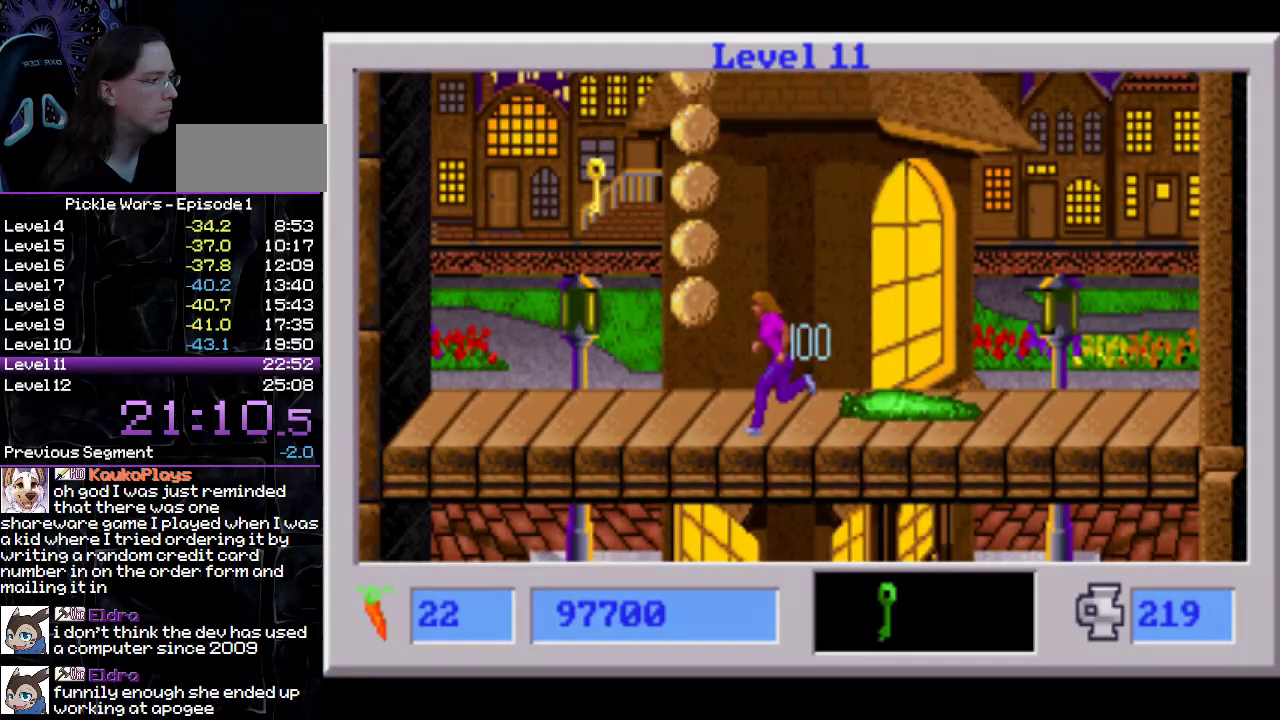
{"buttons": ["CIRCLE", "DPAD_LEFT"], "events": [[200, "CROSS", "up"], [450, "CIRCLE", "down"]]}
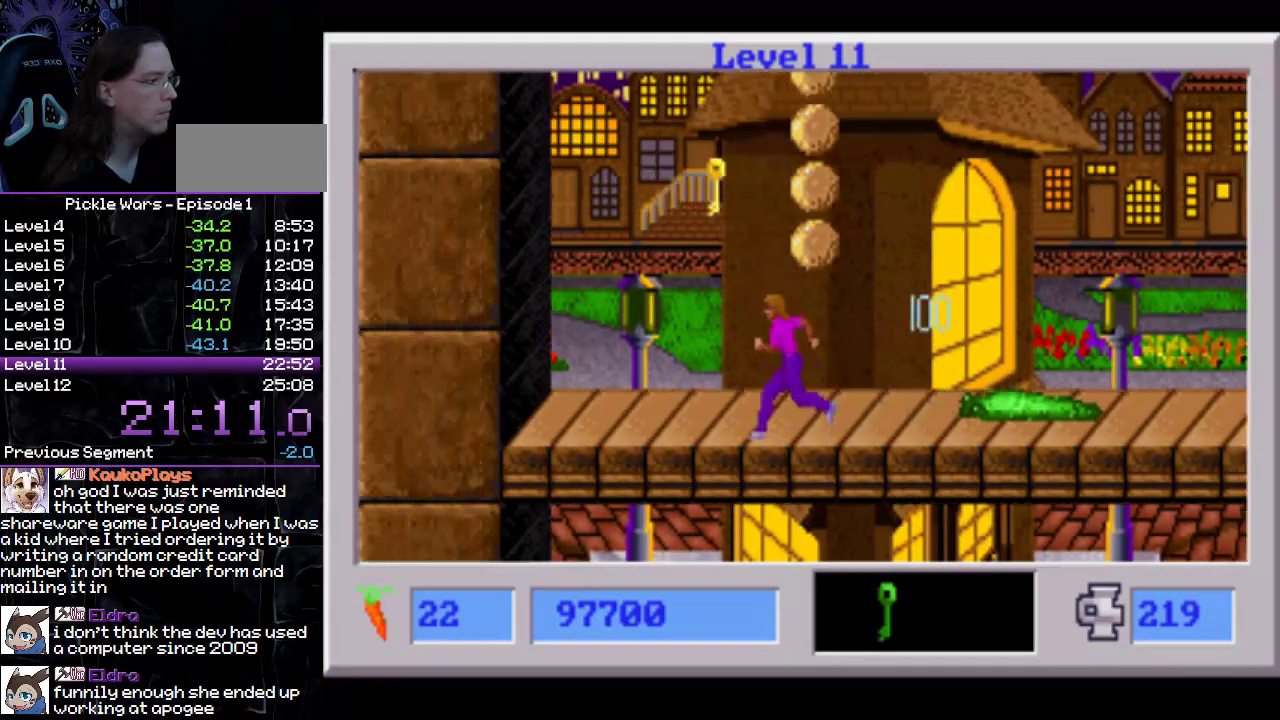
{"buttons": ["DPAD_RIGHT"], "events": [[133, "DPAD_LEFT", "up"], [183, "DPAD_RIGHT", "down"], [200, "CIRCLE", "up"]]}
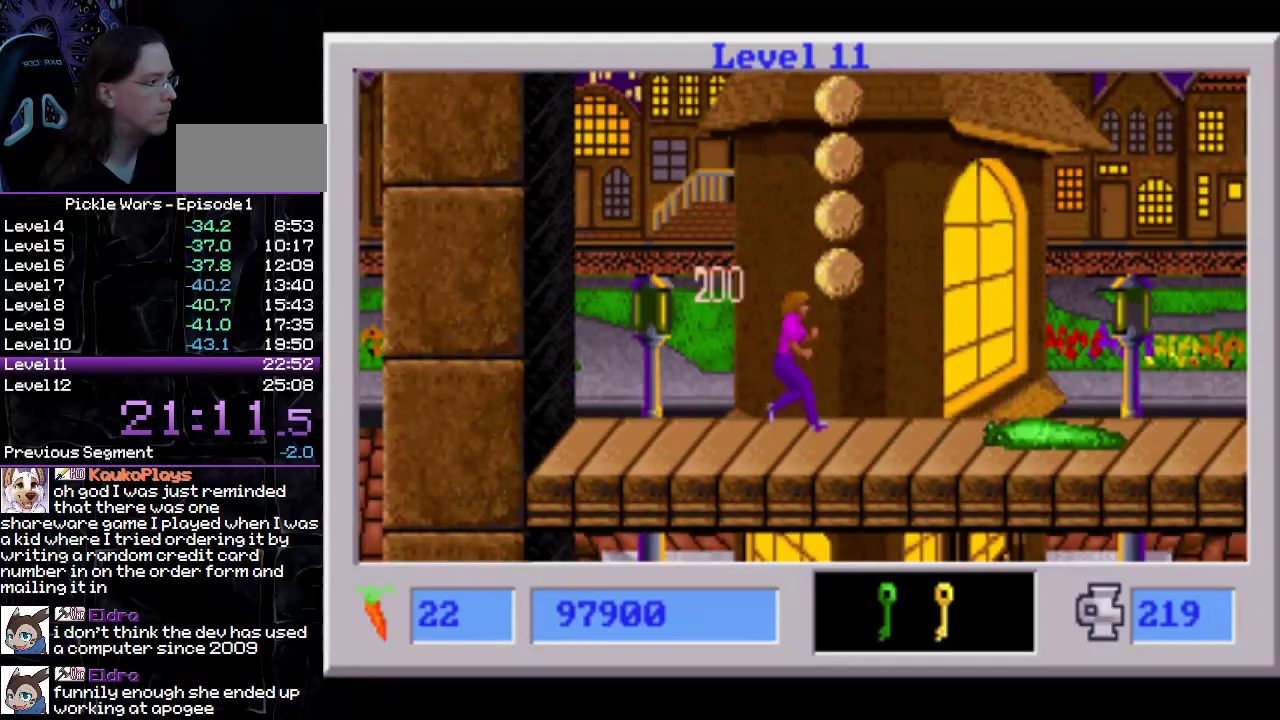
{"buttons": ["DPAD_RIGHT"], "events": []}
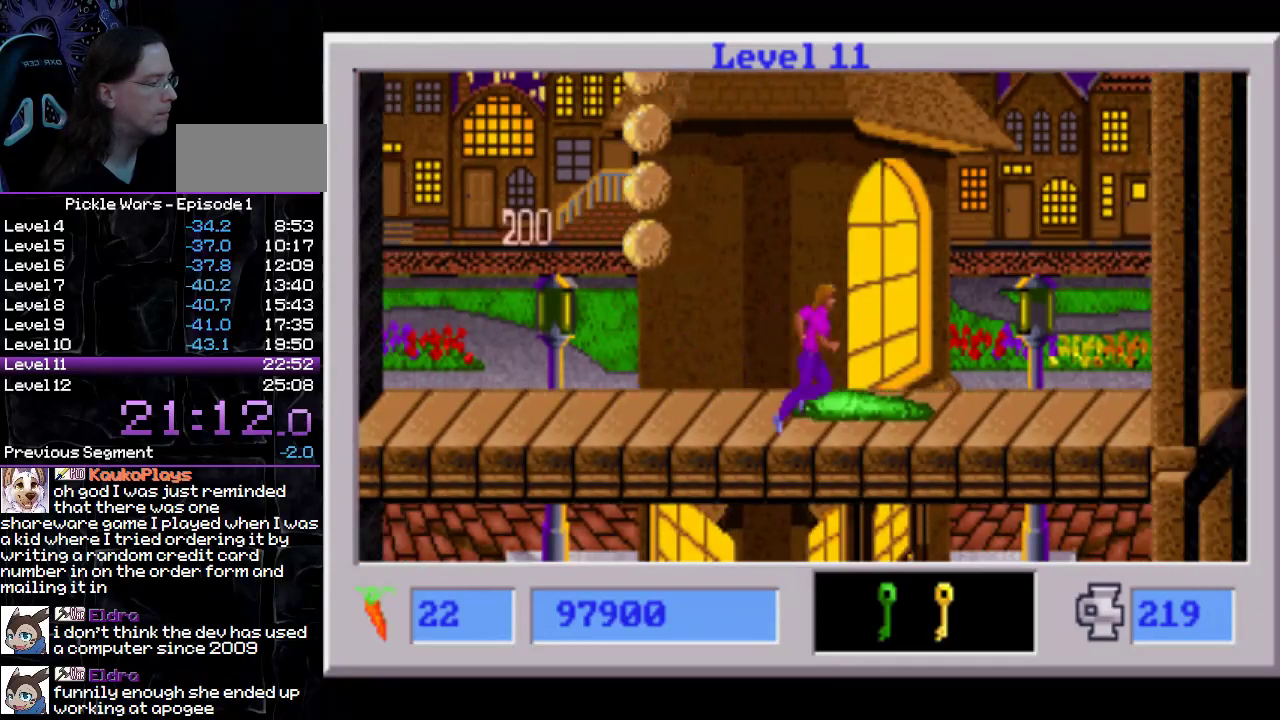
{"buttons": ["DPAD_RIGHT"], "events": []}
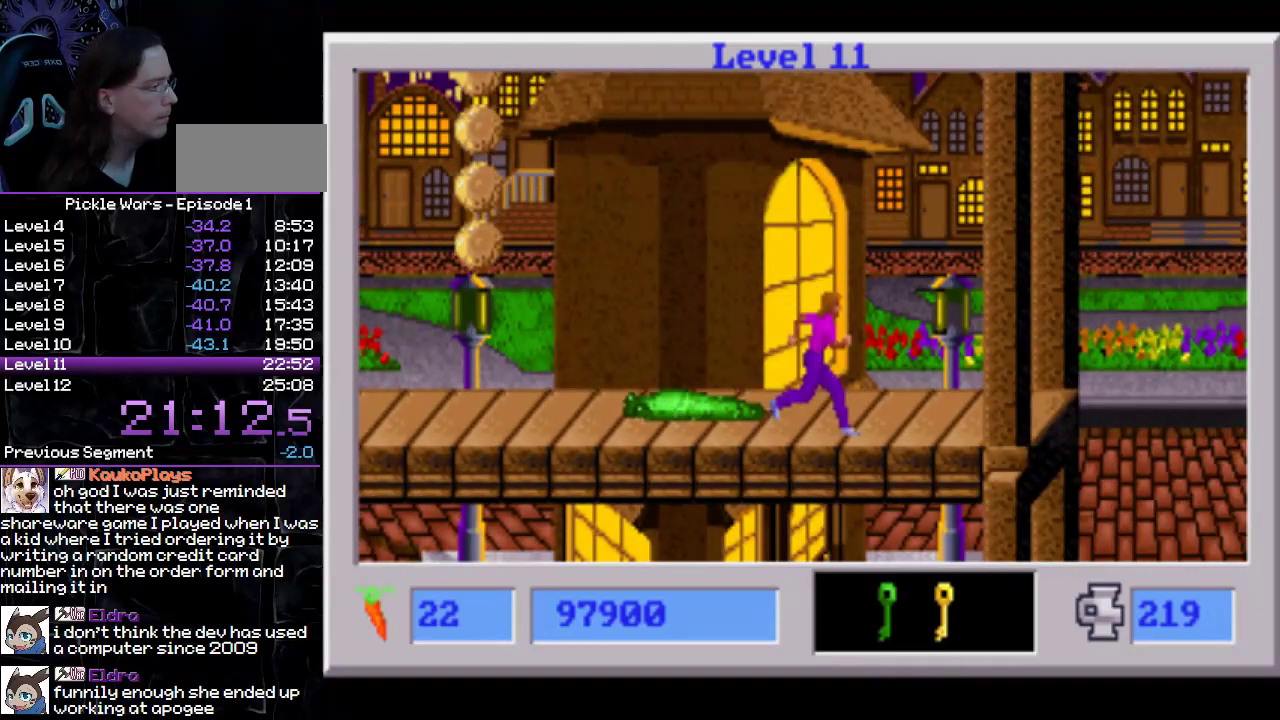
{"buttons": ["DPAD_RIGHT"], "events": []}
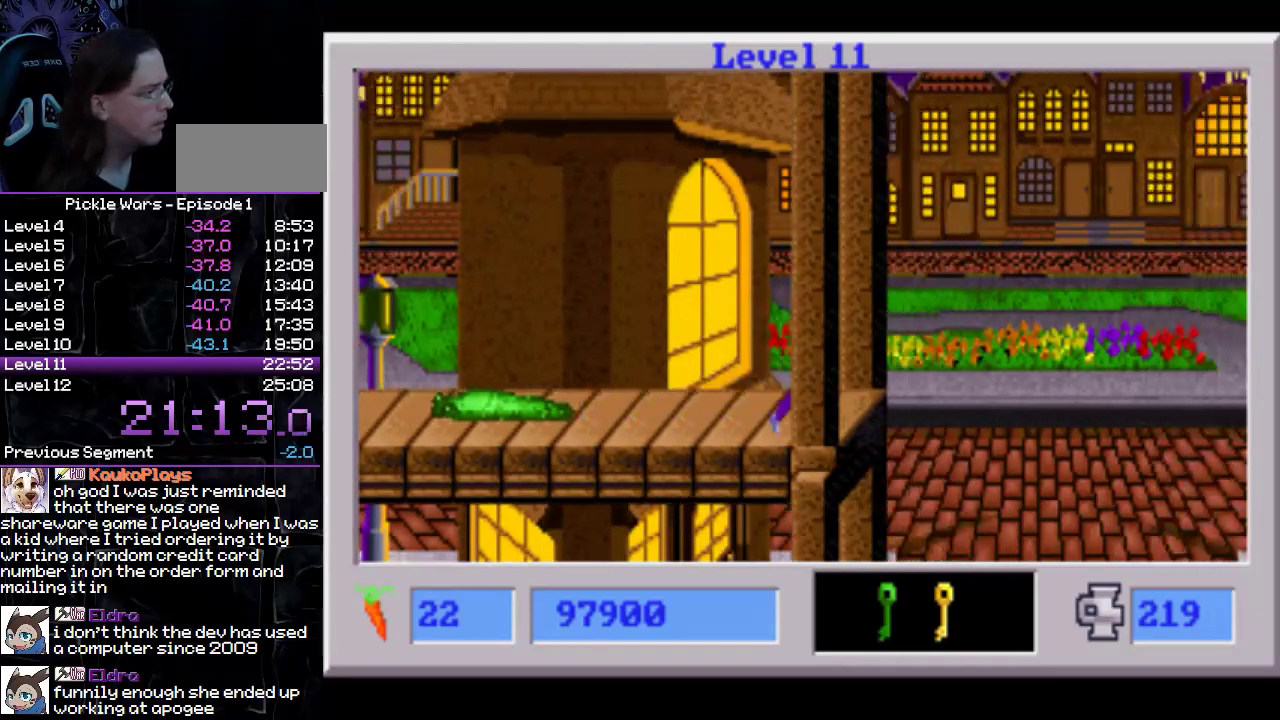
{"buttons": [], "events": [[283, "DPAD_RIGHT", "up"], [400, "DPAD_LEFT", "down"], [467, "DPAD_LEFT", "up"]]}
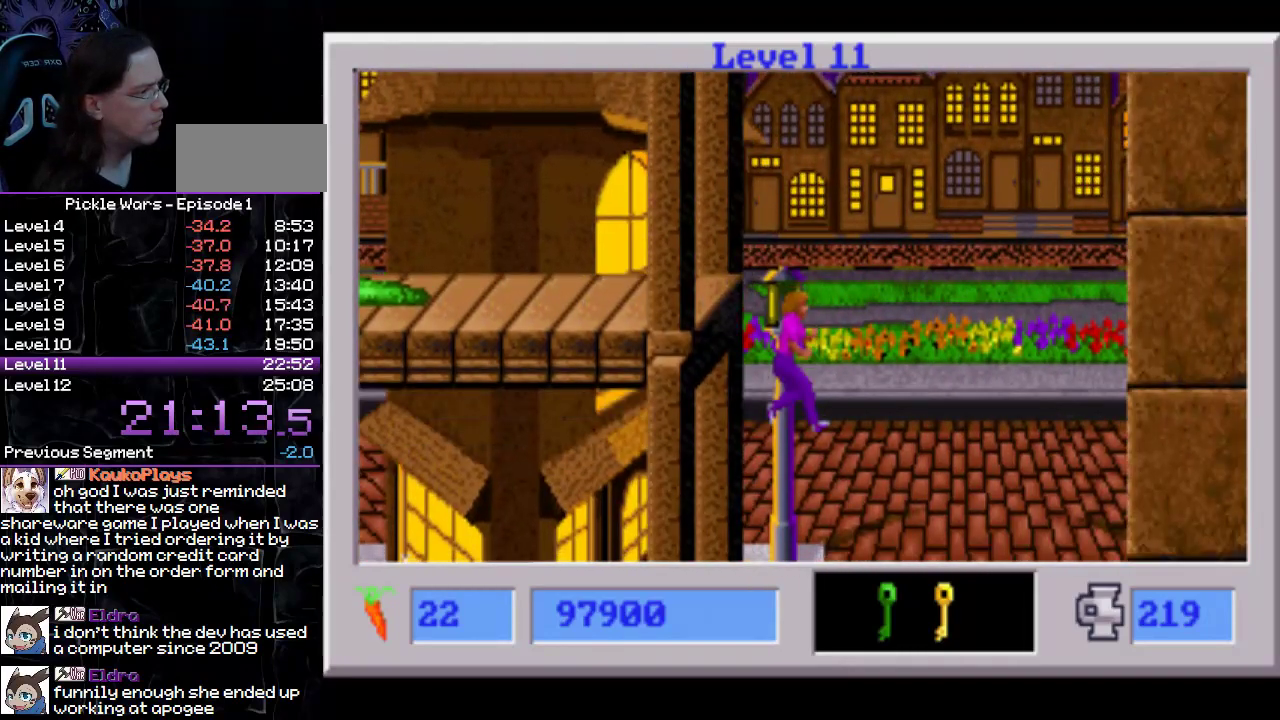
{"buttons": [], "events": []}
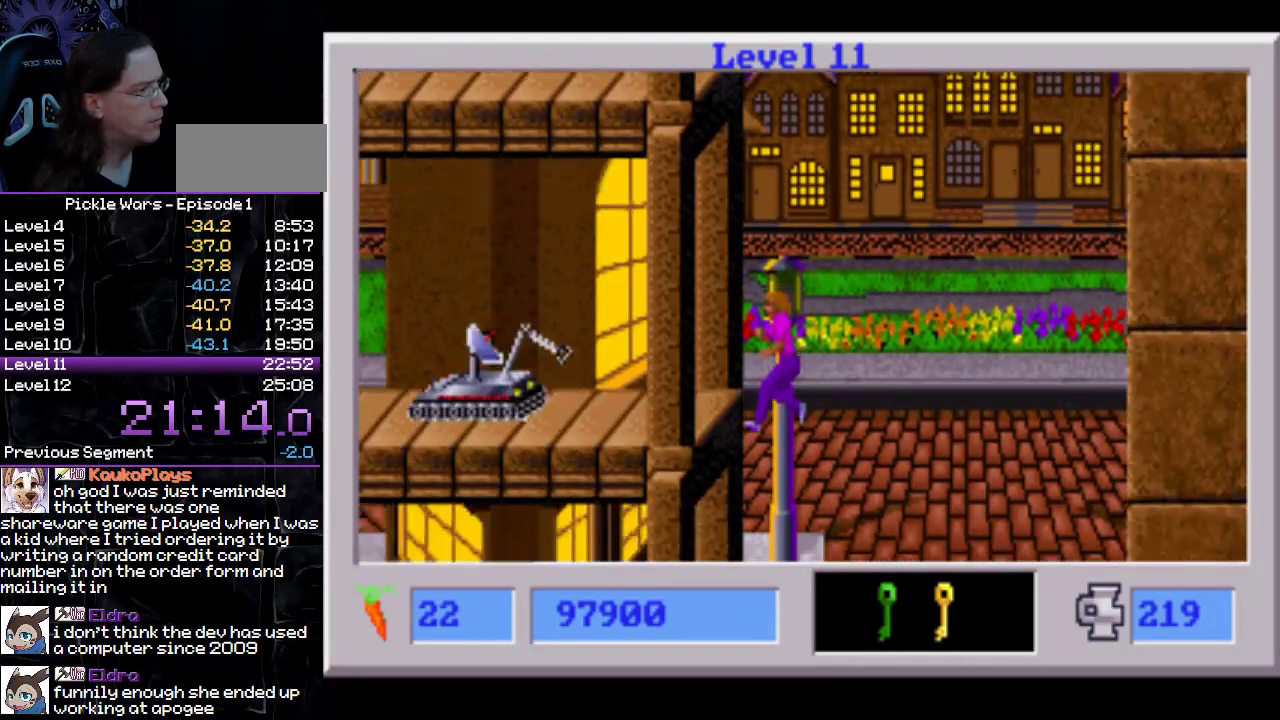
{"buttons": [], "events": []}
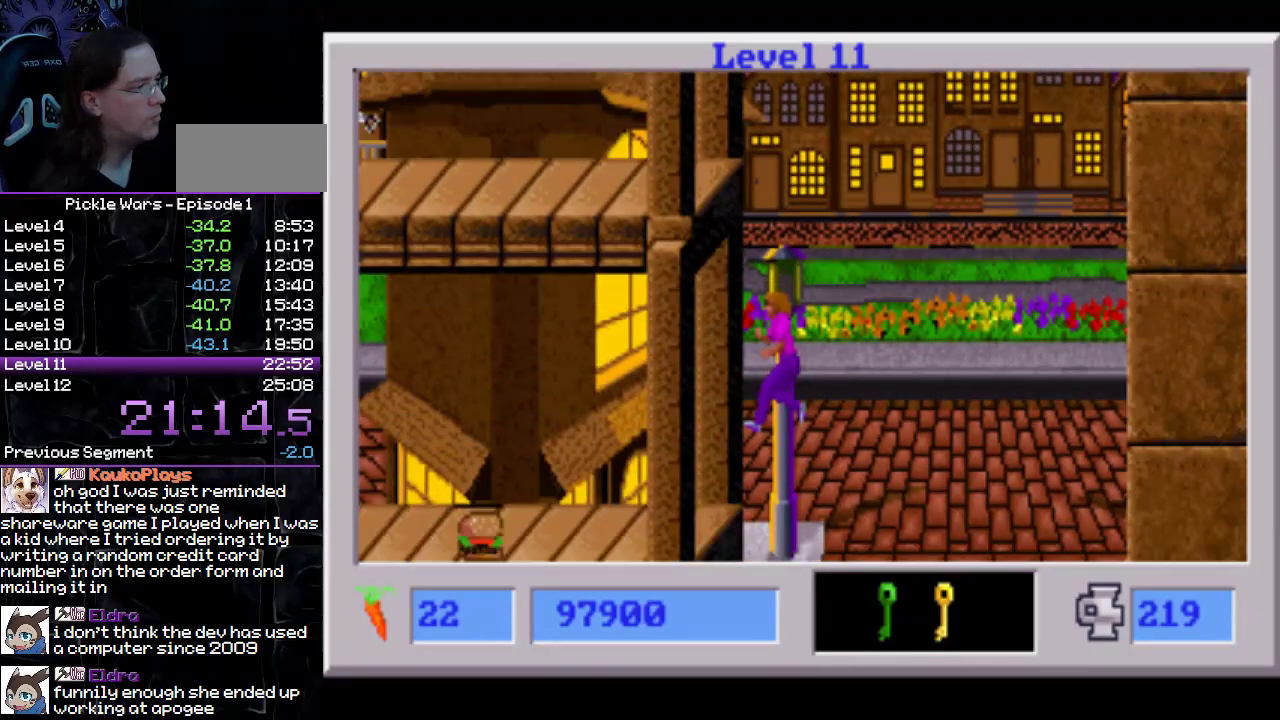
{"buttons": [], "events": []}
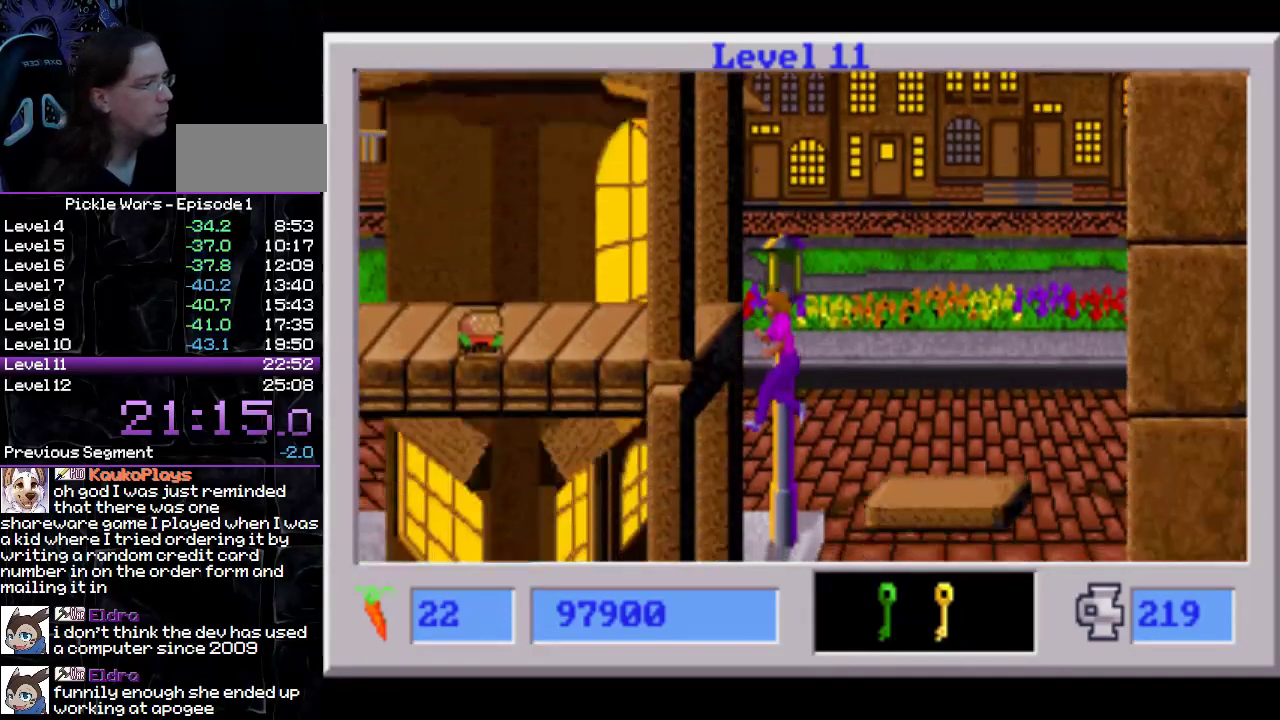
{"buttons": [], "events": []}
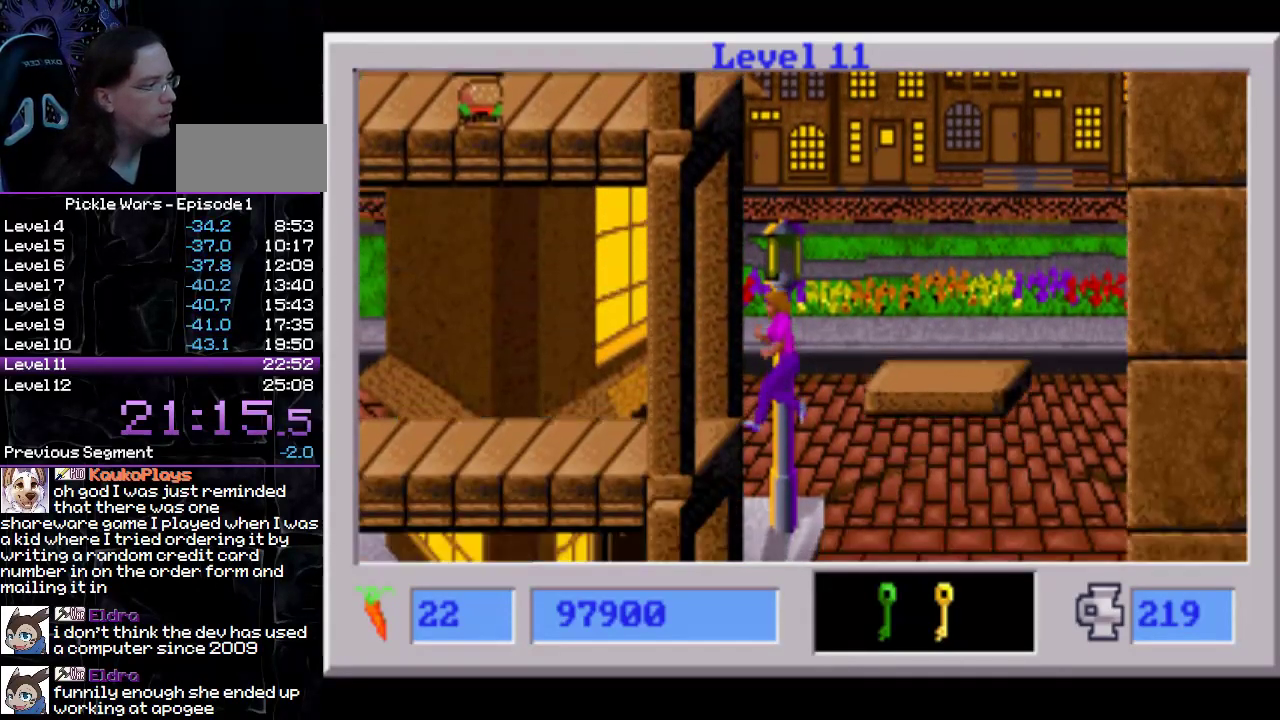
{"buttons": [], "events": []}
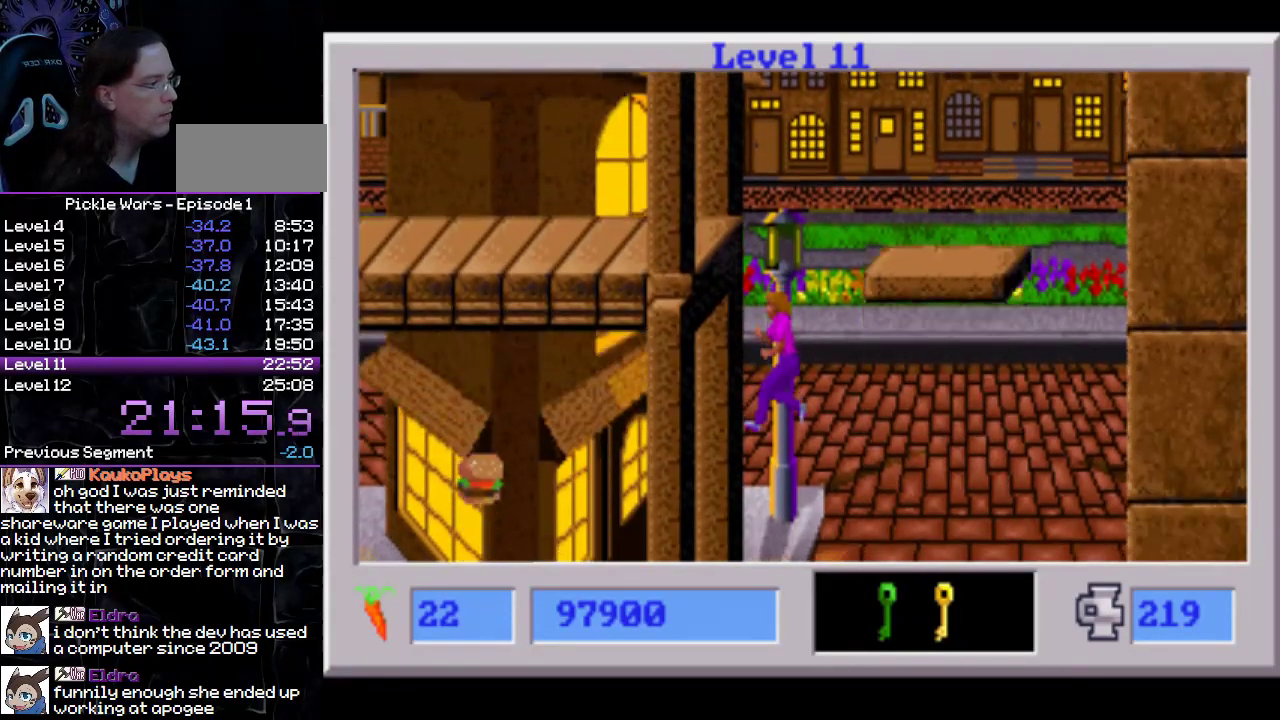
{"buttons": [], "events": []}
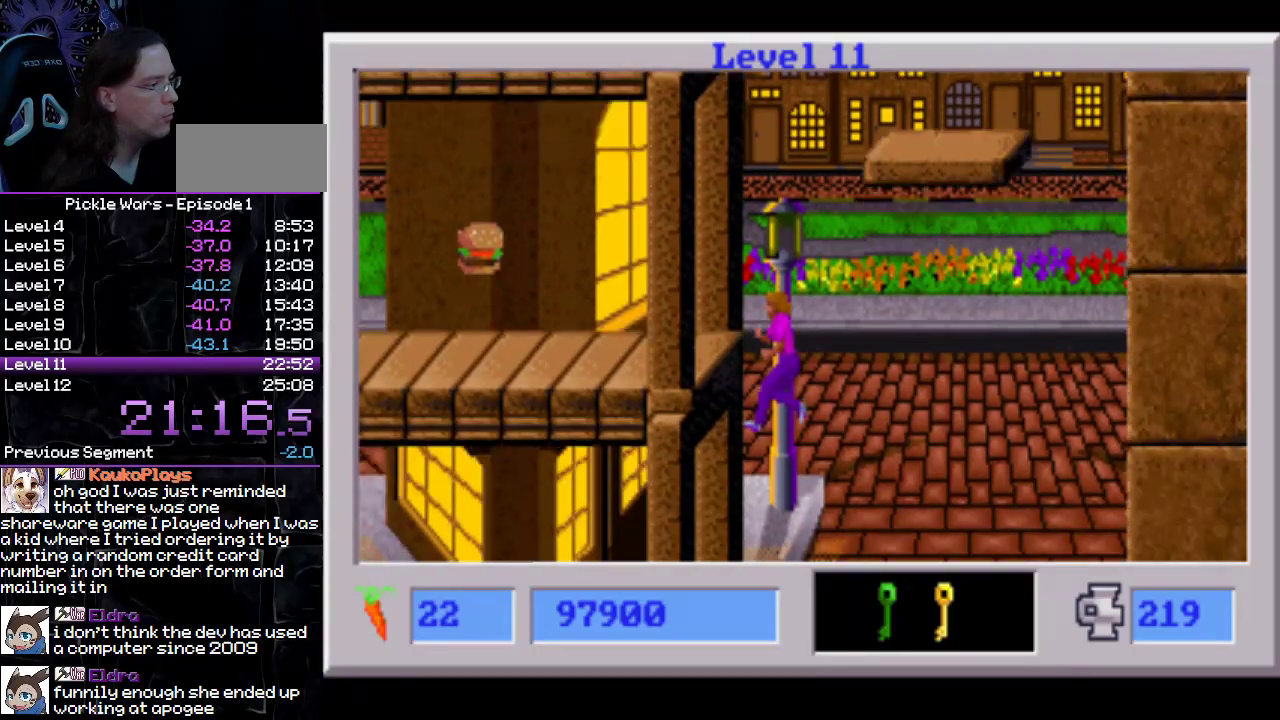
{"buttons": ["DPAD_LEFT"], "events": [[167, "DPAD_LEFT", "down"]]}
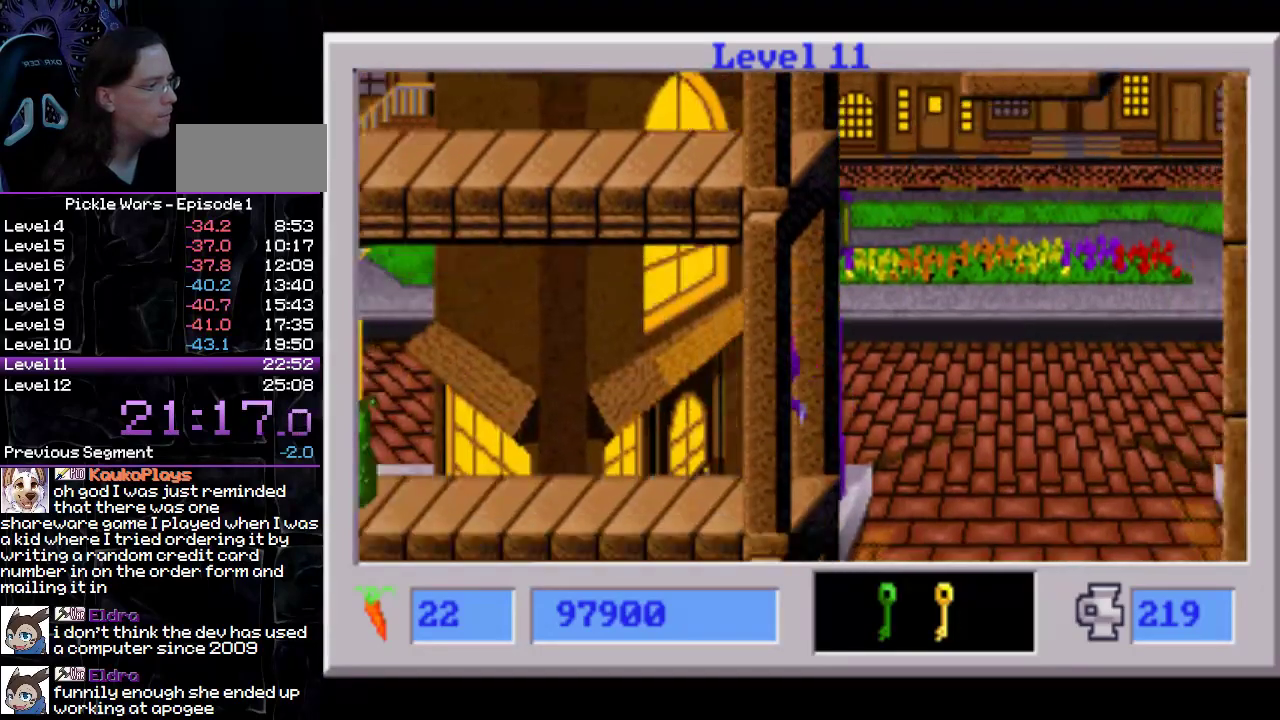
{"buttons": ["DPAD_LEFT"], "events": [[200, "CROSS", "down"], [283, "CROSS", "up"]]}
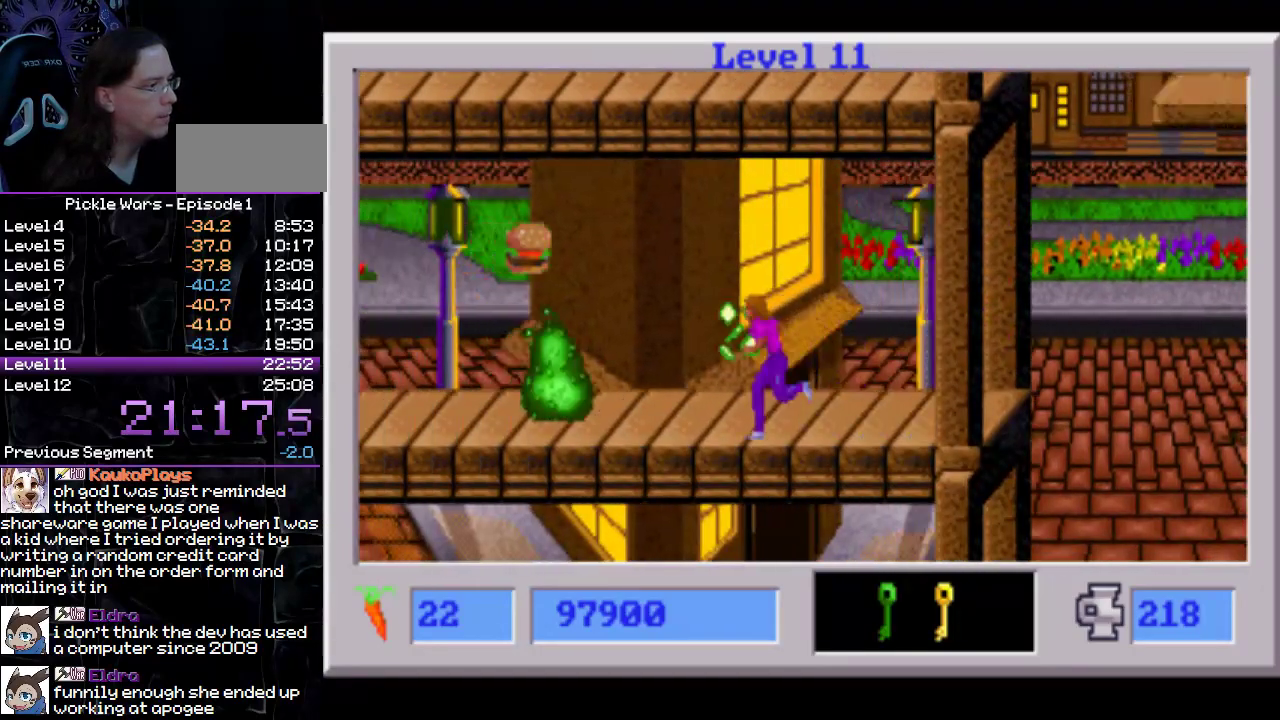
{"buttons": ["DPAD_LEFT"], "events": []}
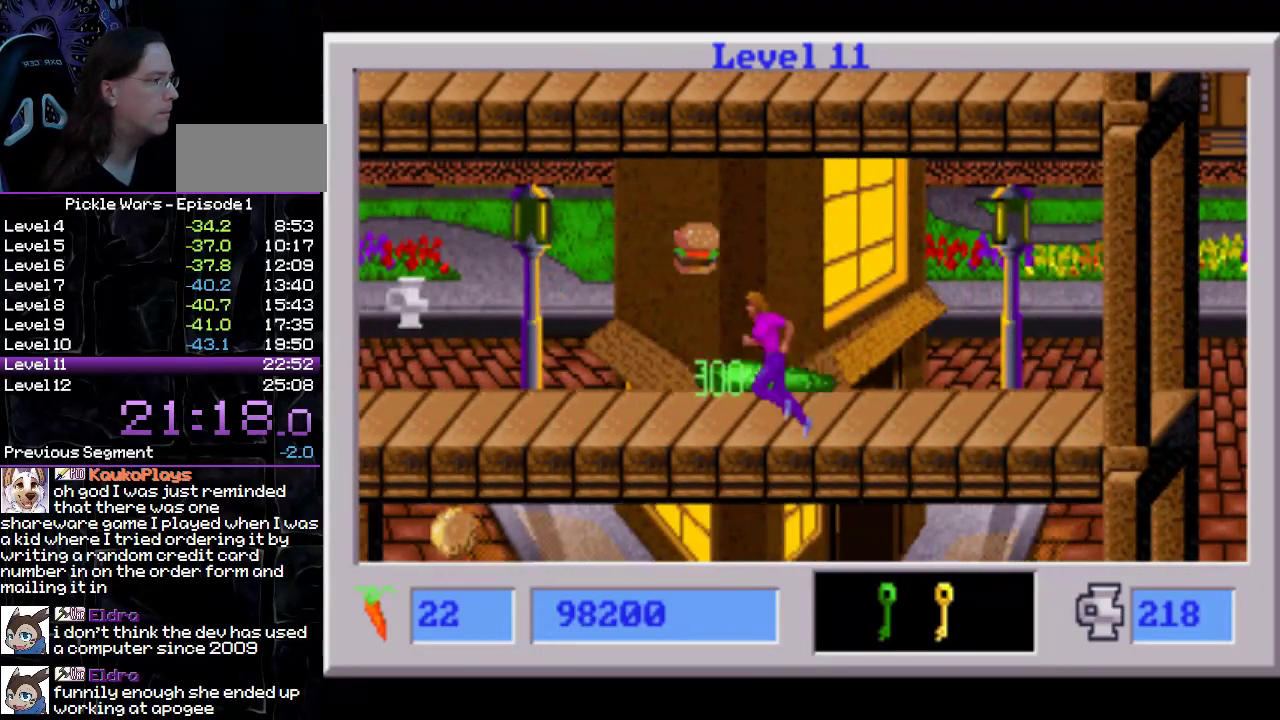
{"buttons": ["DPAD_LEFT"], "events": []}
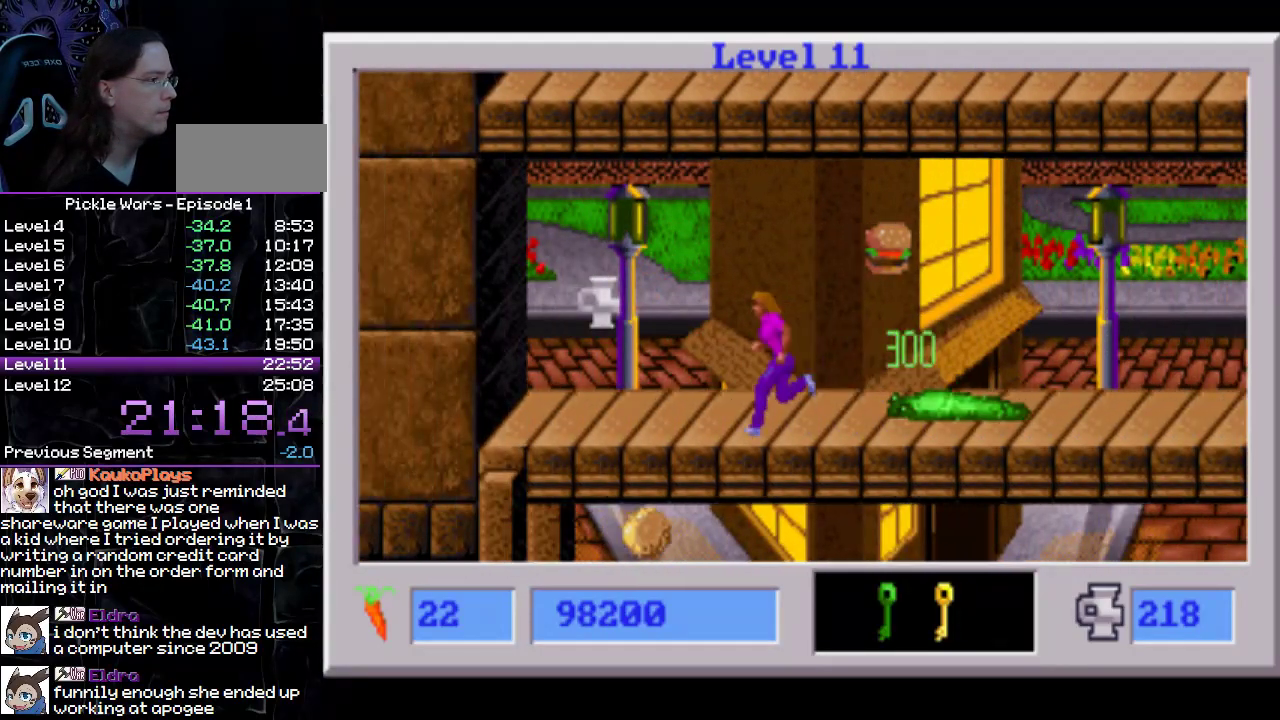
{"buttons": ["CIRCLE", "DPAD_RIGHT"], "events": [[333, "CIRCLE", "down"], [350, "DPAD_UP", "down"], [367, "DPAD_LEFT", "up"], [400, "DPAD_RIGHT", "down"], [400, "DPAD_UP", "up"]]}
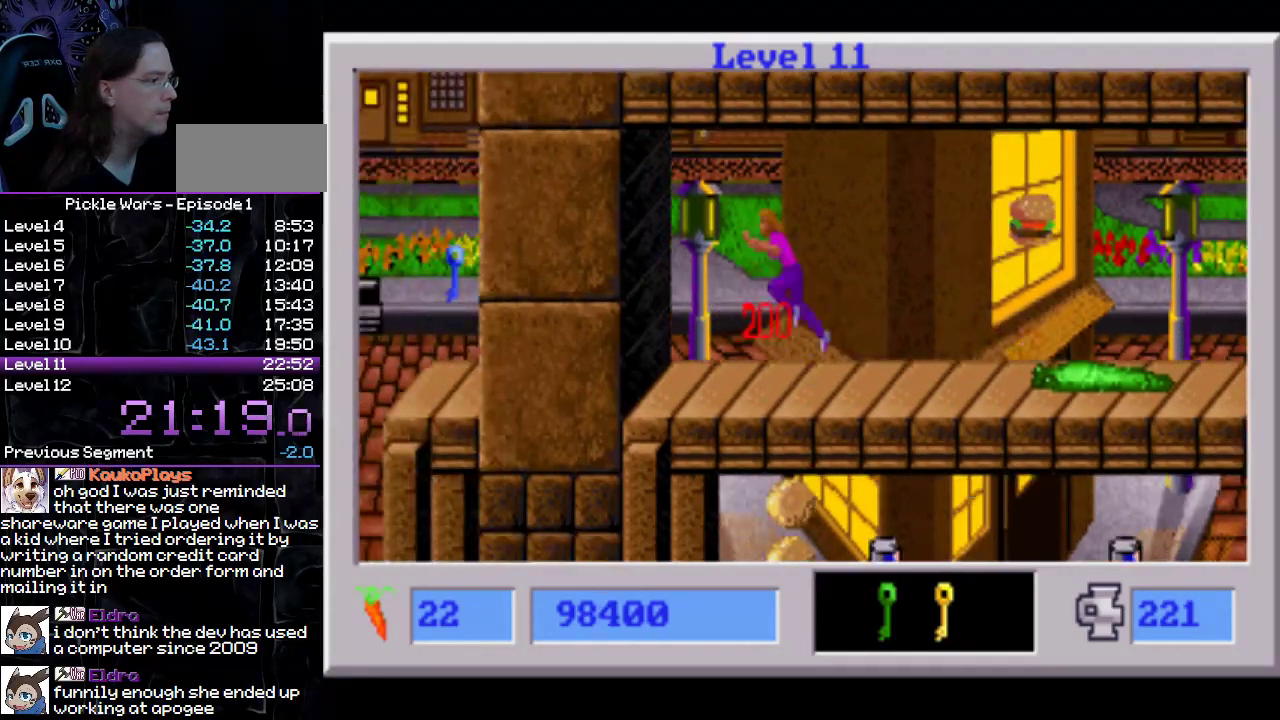
{"buttons": ["CIRCLE", "DPAD_RIGHT"], "events": [[200, "CIRCLE", "up"], [433, "CIRCLE", "down"]]}
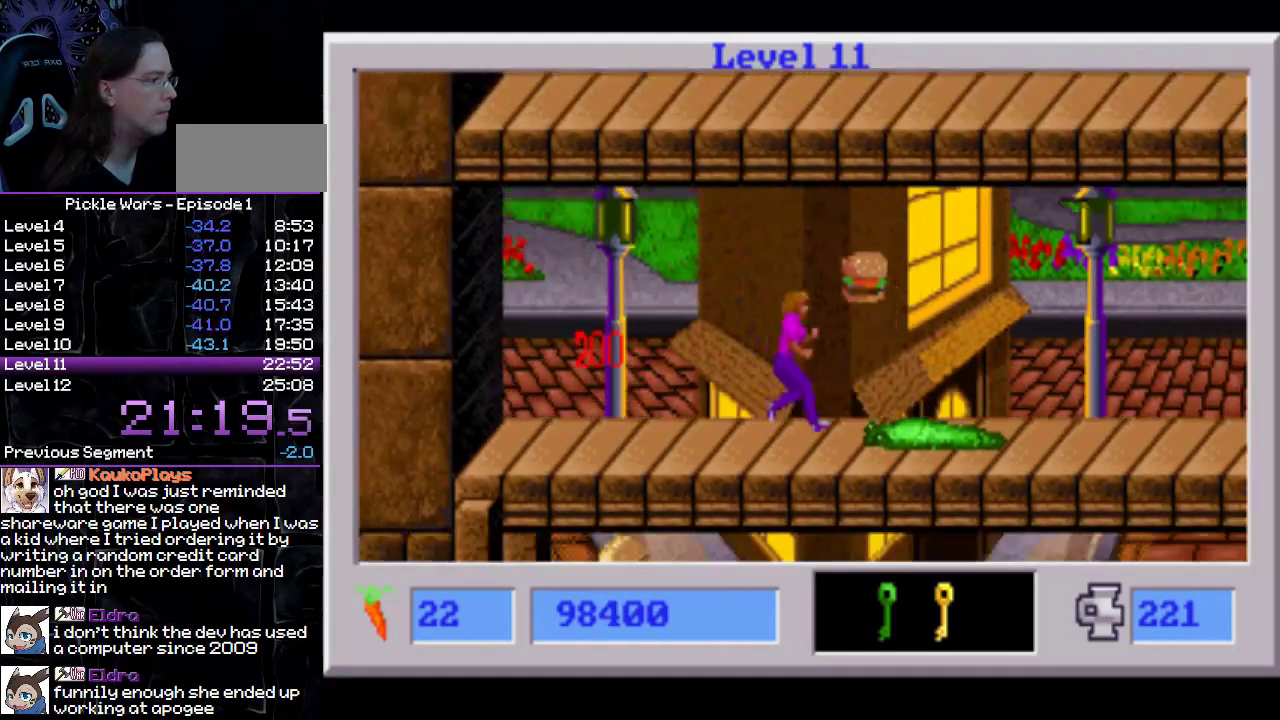
{"buttons": ["DPAD_RIGHT"], "events": [[417, "CIRCLE", "up"]]}
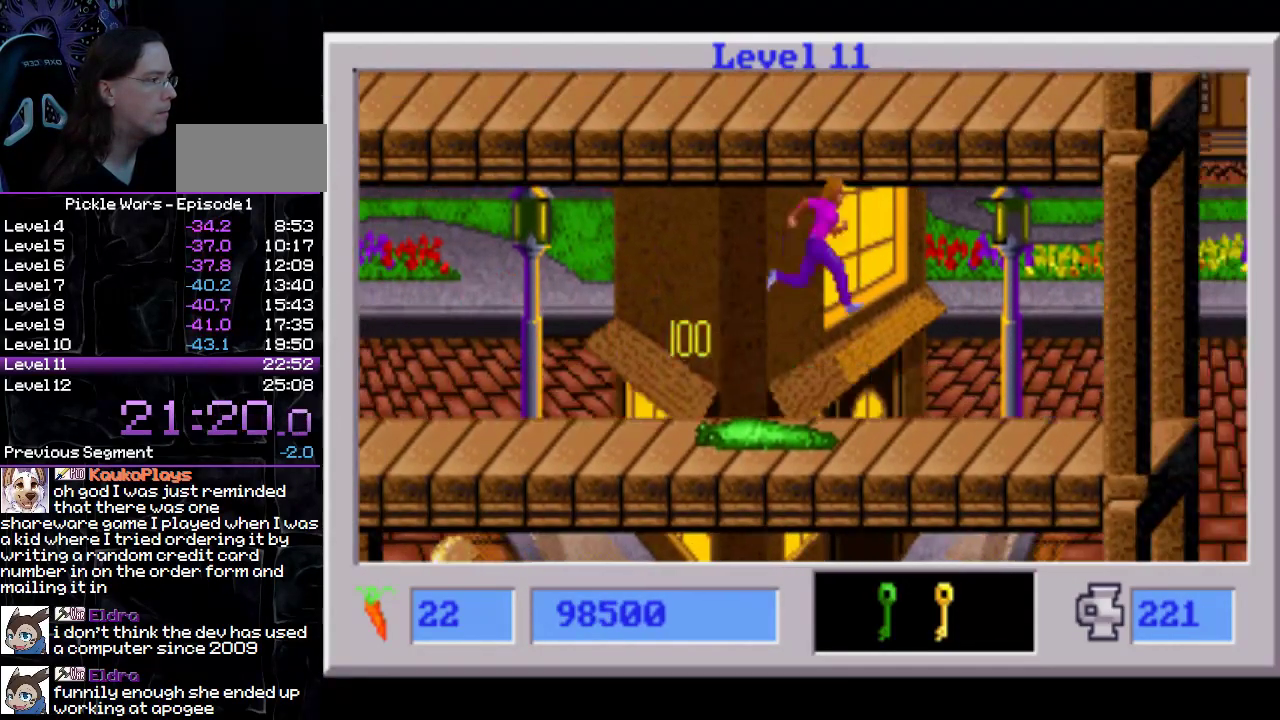
{"buttons": ["DPAD_RIGHT"], "events": []}
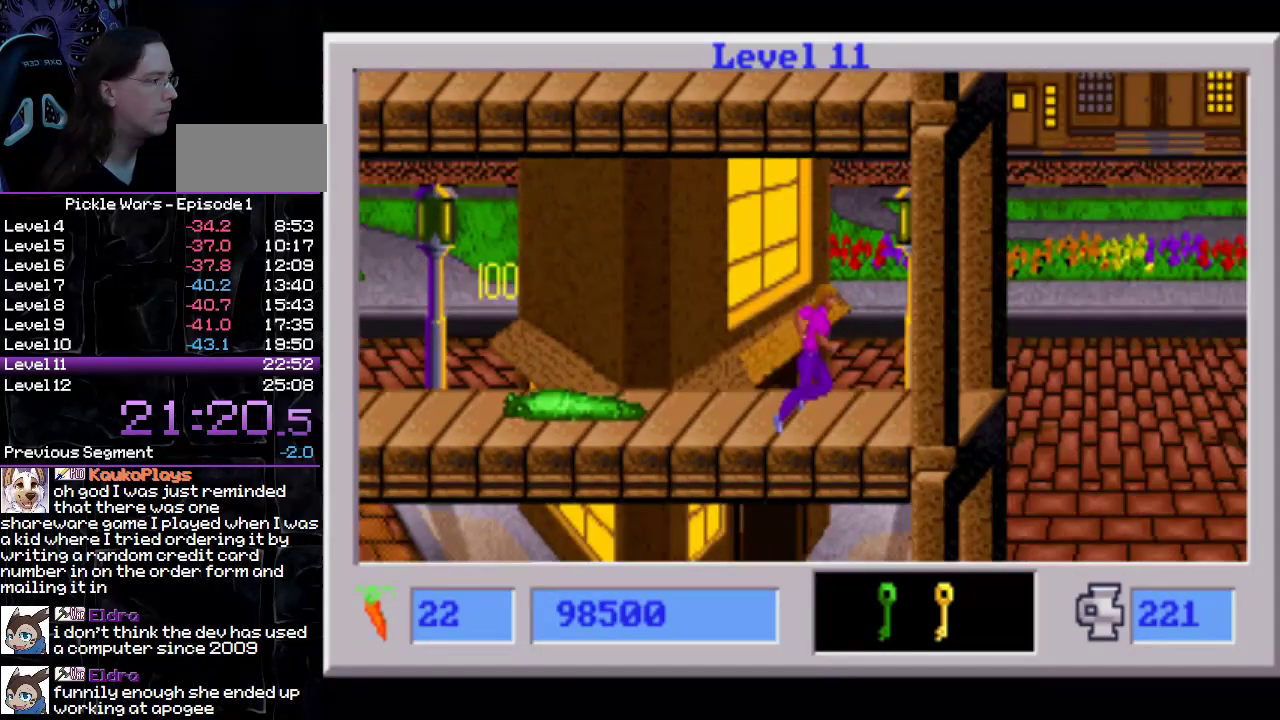
{"buttons": ["DPAD_RIGHT"], "events": []}
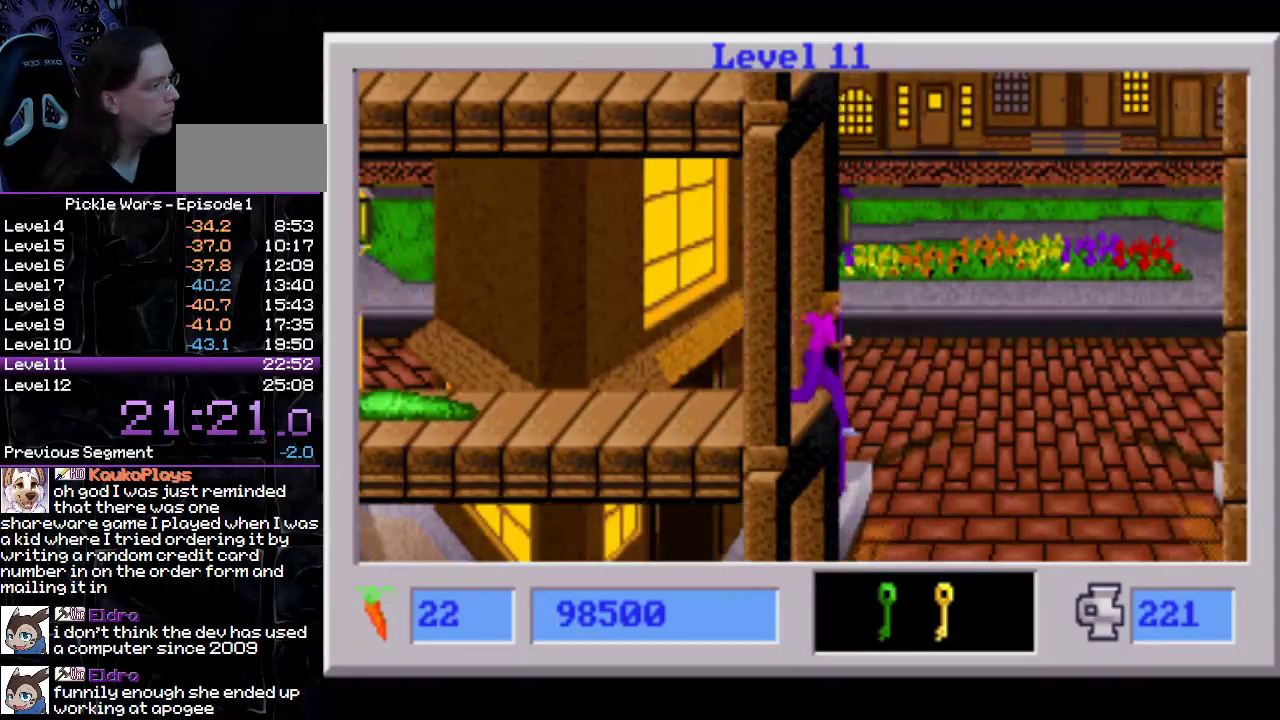
{"buttons": ["DPAD_LEFT"], "events": [[117, "DPAD_RIGHT", "up"], [150, "DPAD_LEFT", "down"]]}